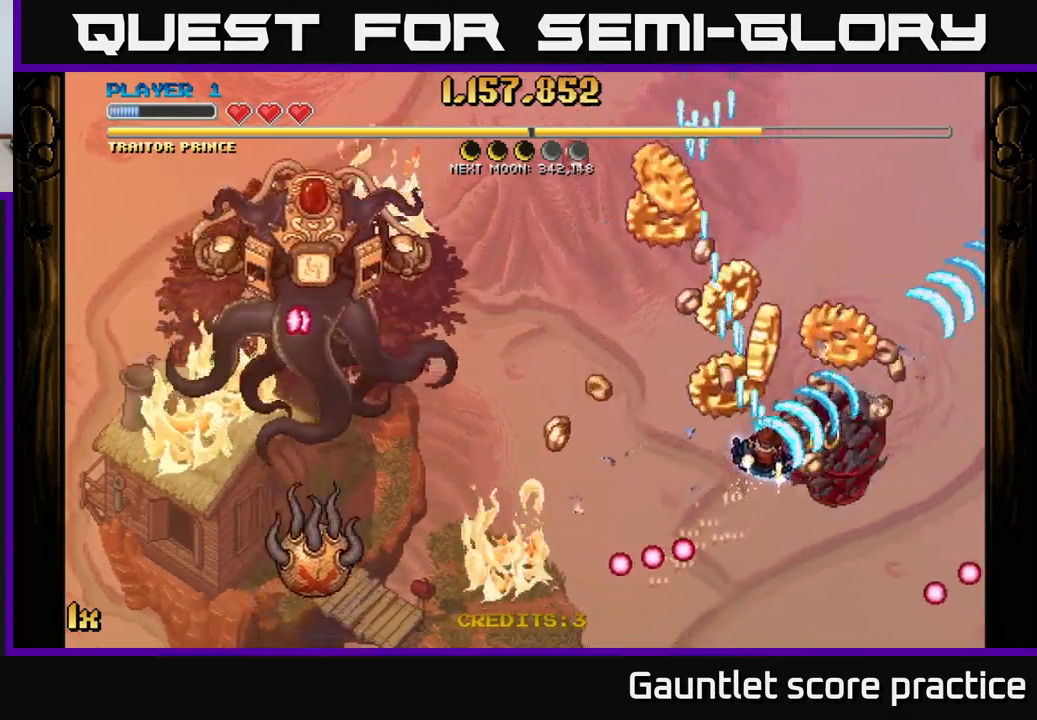
Gameplay with a controller (Xbox layout); each line is a JSON object with the inputs held at the frame after it. "events" lists button and stick changes between this image and that frame as [ms after this image, input, new state], when the widget could be followed in between.
{"buttons": ["A"], "left_stick": "down-left", "right_stick": "center", "events": [[200, "left_stick", "down-right"], [250, "left_stick", "down"], [367, "left_stick", "down-left"]]}
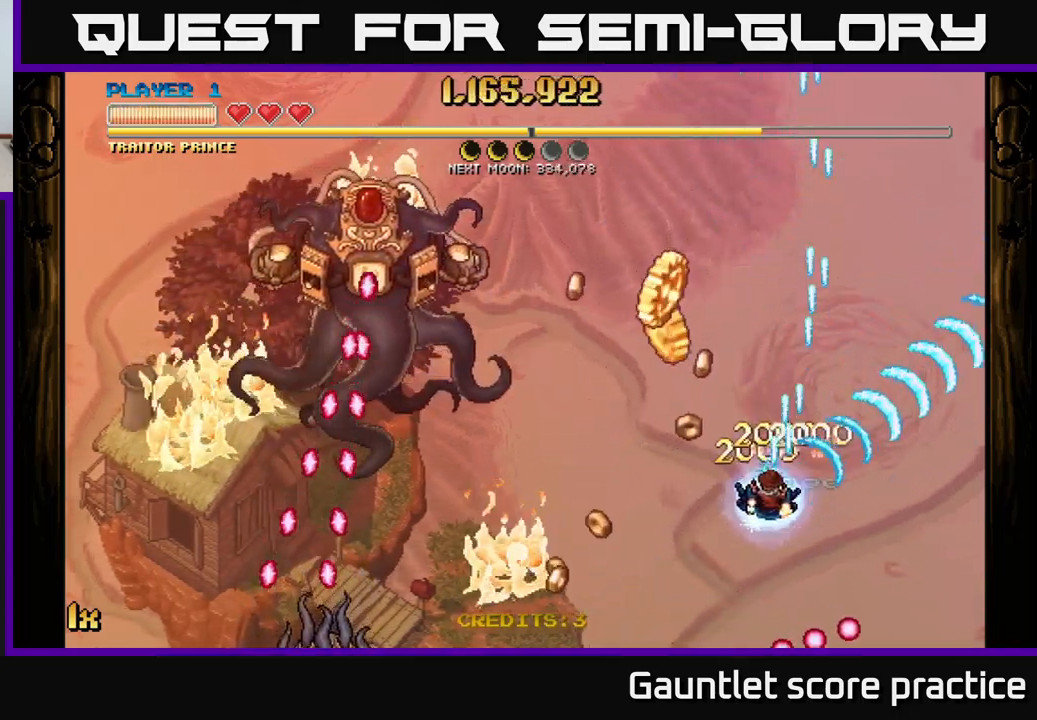
{"buttons": ["A"], "left_stick": "down-right", "right_stick": "center", "events": [[50, "left_stick", "up-left"], [133, "X", "down"], [267, "X", "up"], [433, "left_stick", "down-right"]]}
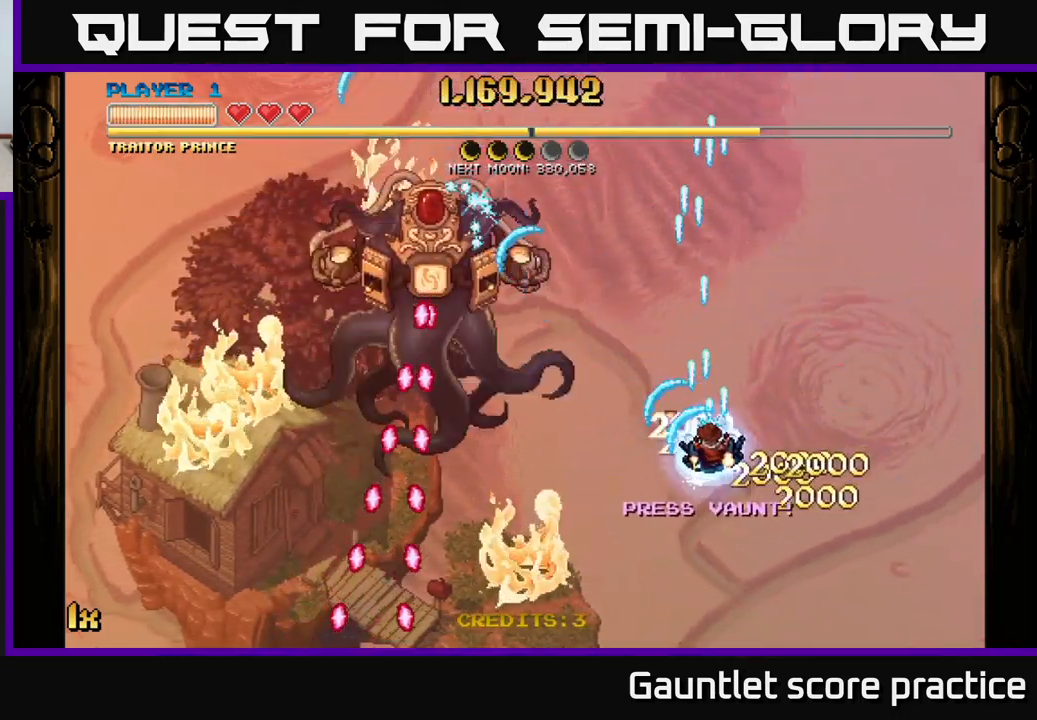
{"buttons": ["A", "X"], "left_stick": "up", "right_stick": "center", "events": [[33, "left_stick", "down"], [367, "left_stick", "up"], [417, "X", "down"]]}
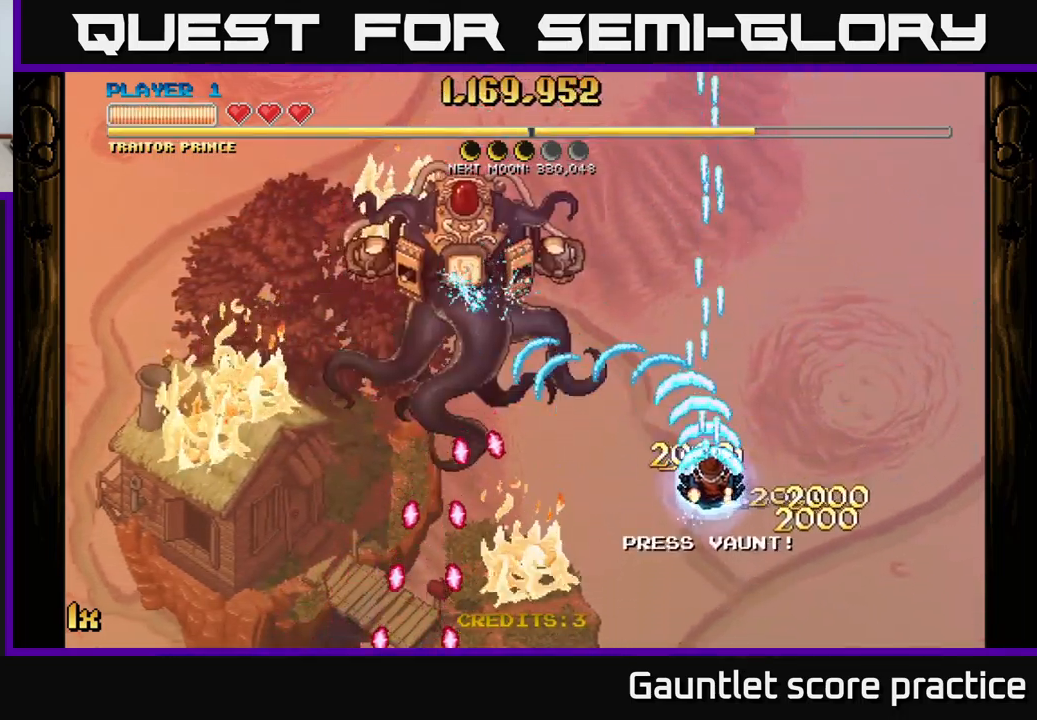
{"buttons": ["A"], "left_stick": "down-right", "right_stick": "center", "events": [[50, "left_stick", "up-right"], [67, "X", "up"], [233, "left_stick", "down-right"], [333, "left_stick", "down"], [467, "left_stick", "down-right"]]}
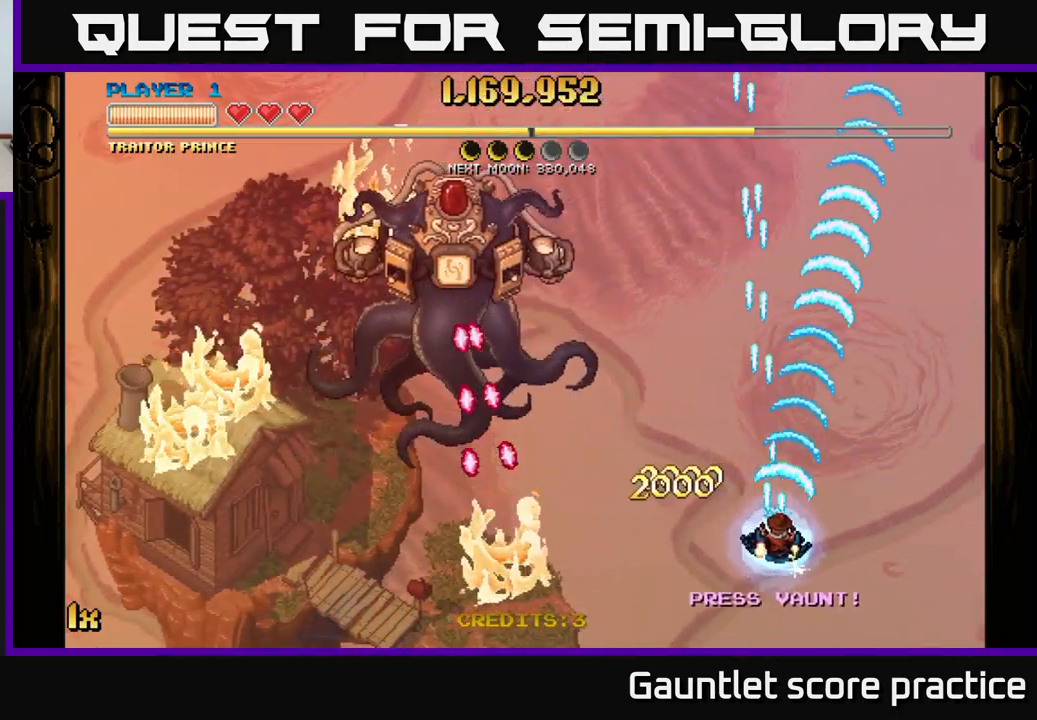
{"buttons": ["A"], "left_stick": "down", "right_stick": "center", "events": [[67, "left_stick", "up"], [117, "X", "down"], [250, "X", "up"], [400, "left_stick", "right"], [467, "left_stick", "down"]]}
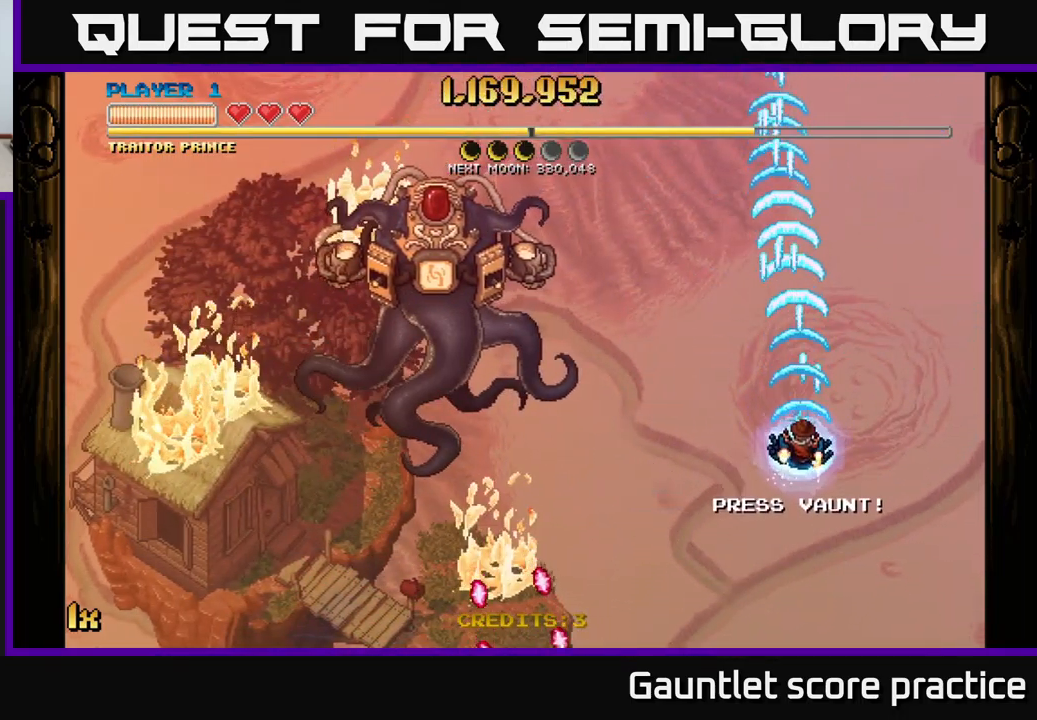
{"buttons": [], "left_stick": "center", "right_stick": "center", "events": [[83, "left_stick", "down-right"], [100, "A", "up"], [233, "left_stick", "right"], [417, "left_stick", "center"]]}
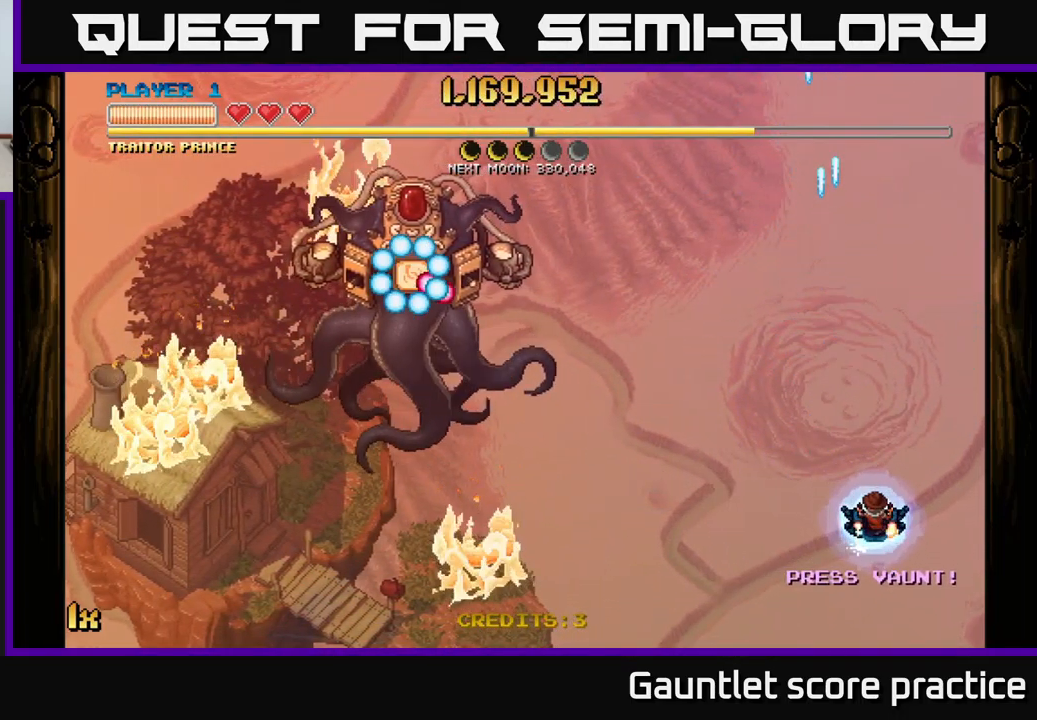
{"buttons": ["A"], "left_stick": "center", "right_stick": "center", "events": [[200, "A", "down"]]}
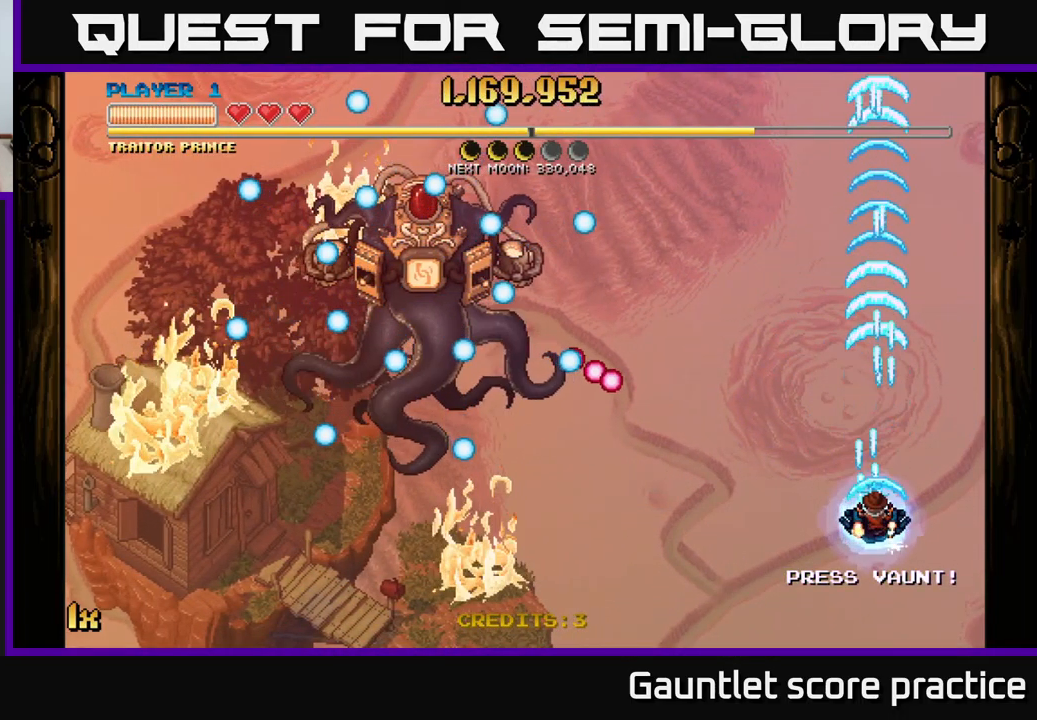
{"buttons": [], "left_stick": "center", "right_stick": "center", "events": [[283, "A", "up"]]}
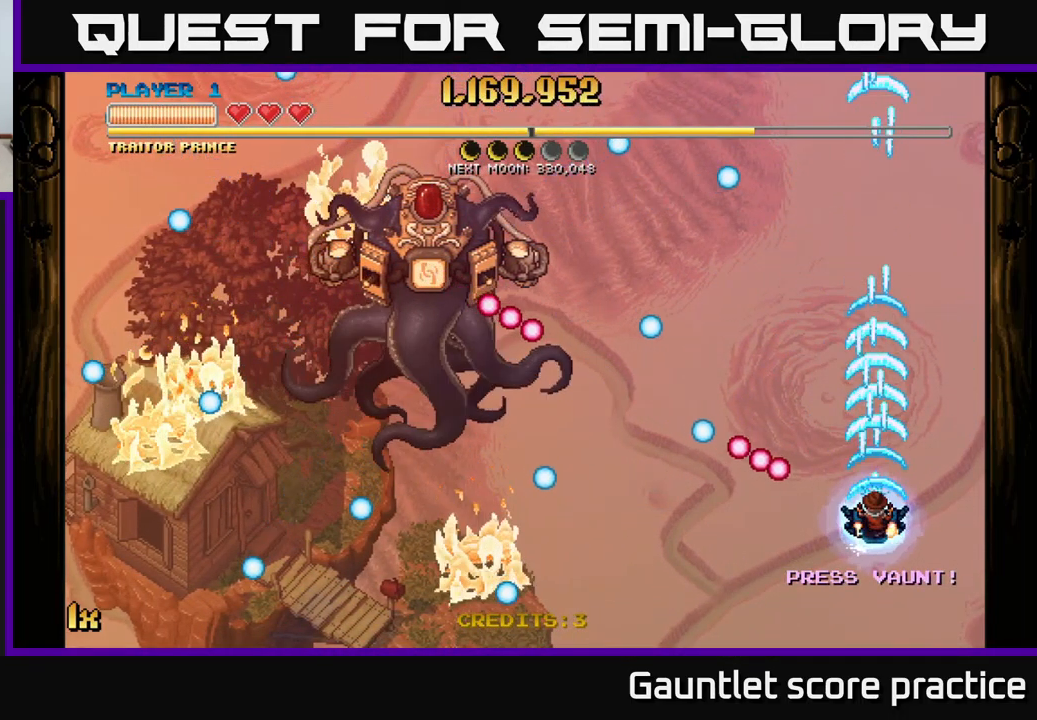
{"buttons": [], "left_stick": "down", "right_stick": "center", "events": [[200, "left_stick", "down-right"], [250, "left_stick", "down"]]}
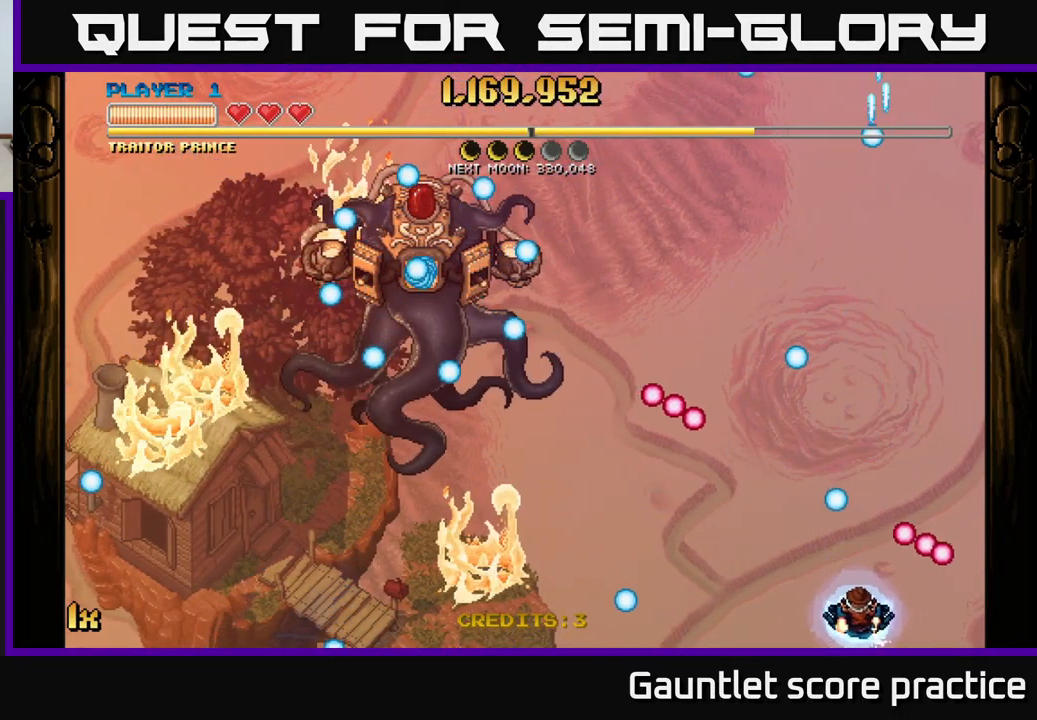
{"buttons": ["A"], "left_stick": "down-left", "right_stick": "center", "events": [[67, "left_stick", "left"], [100, "A", "down"], [184, "left_stick", "center"], [384, "left_stick", "down-left"]]}
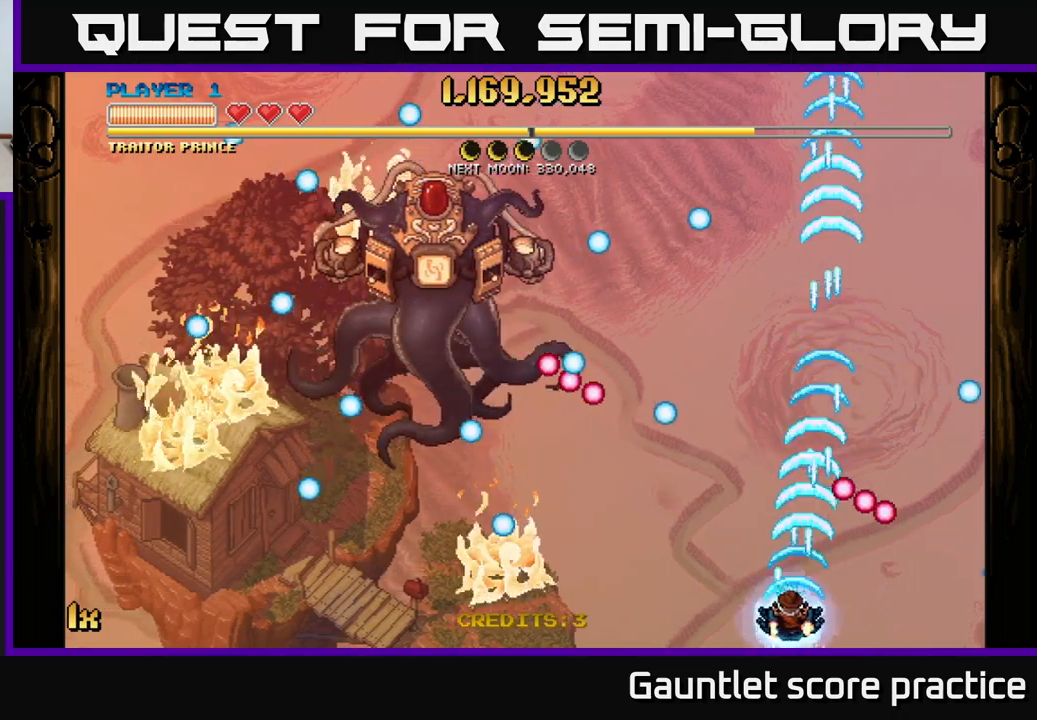
{"buttons": ["A"], "left_stick": "left", "right_stick": "center", "events": [[67, "left_stick", "center"], [217, "left_stick", "left"]]}
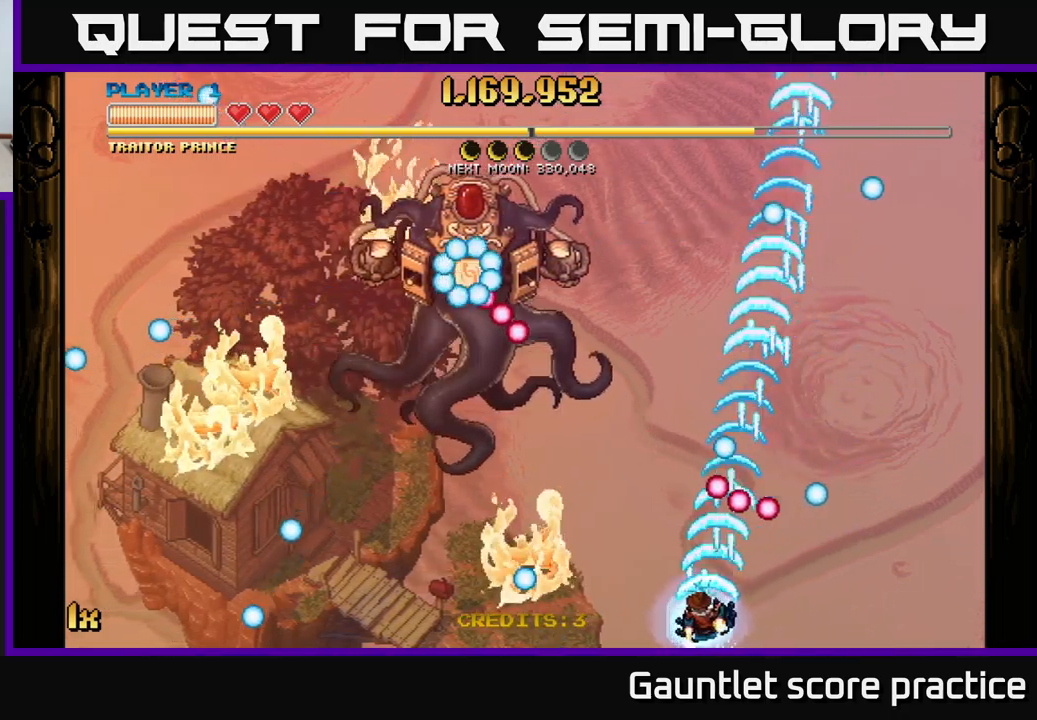
{"buttons": ["A"], "left_stick": "up-right", "right_stick": "center", "events": [[67, "left_stick", "center"], [200, "left_stick", "up"], [334, "left_stick", "up-right"]]}
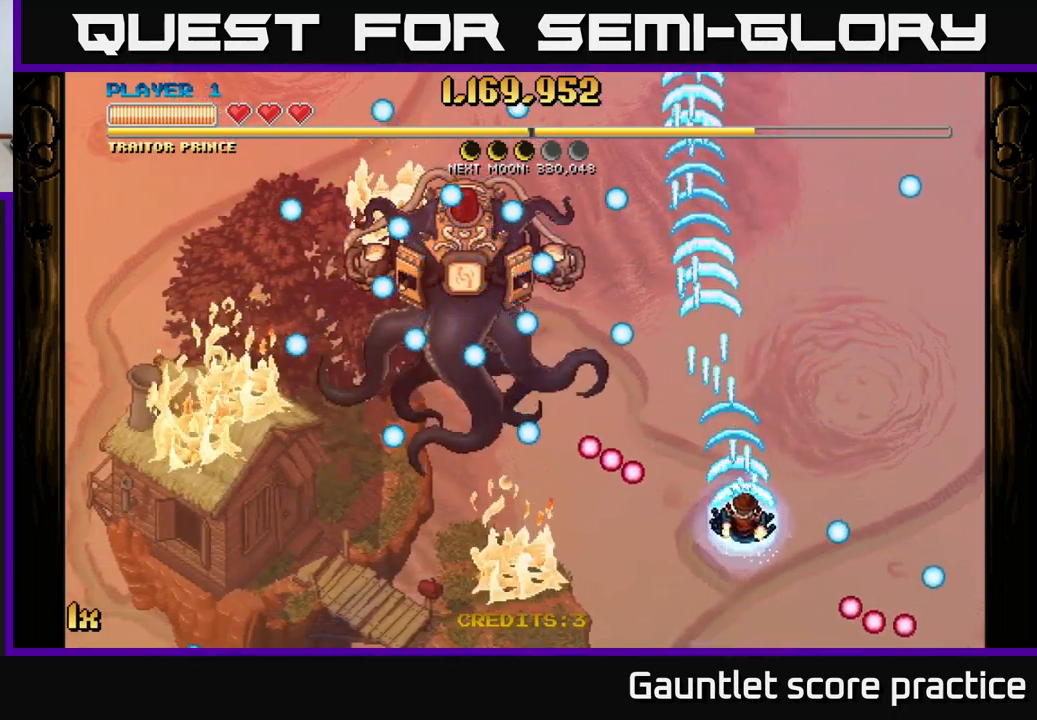
{"buttons": ["A"], "left_stick": "down-right", "right_stick": "center", "events": [[67, "left_stick", "up-left"], [84, "X", "down"], [184, "X", "up"], [184, "left_stick", "up"], [334, "left_stick", "down"], [467, "left_stick", "down-right"]]}
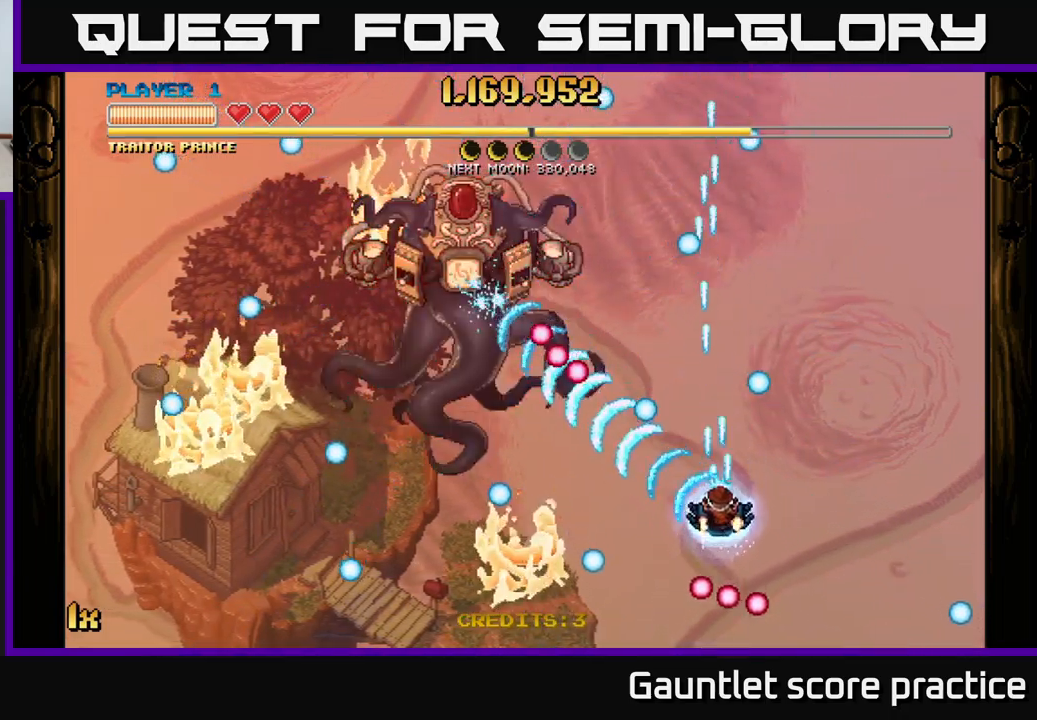
{"buttons": ["A"], "left_stick": "center", "right_stick": "center", "events": [[34, "left_stick", "right"], [200, "left_stick", "down"], [484, "left_stick", "center"]]}
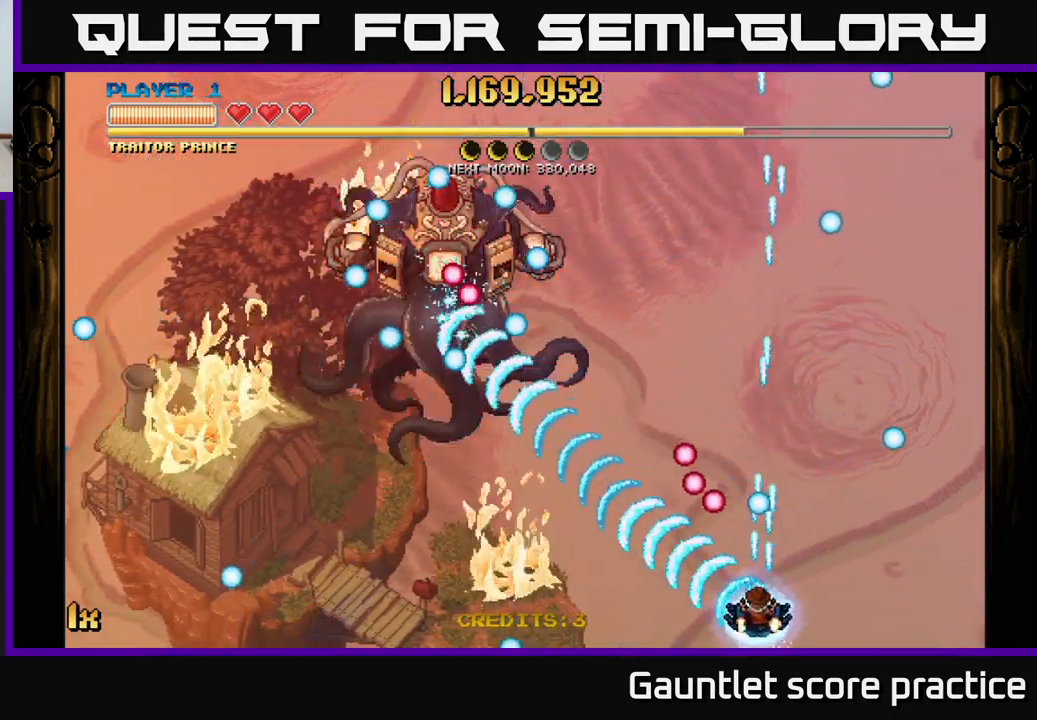
{"buttons": ["A", "X"], "left_stick": "up", "right_stick": "center", "events": [[200, "left_stick", "left"], [384, "left_stick", "up"], [417, "X", "down"]]}
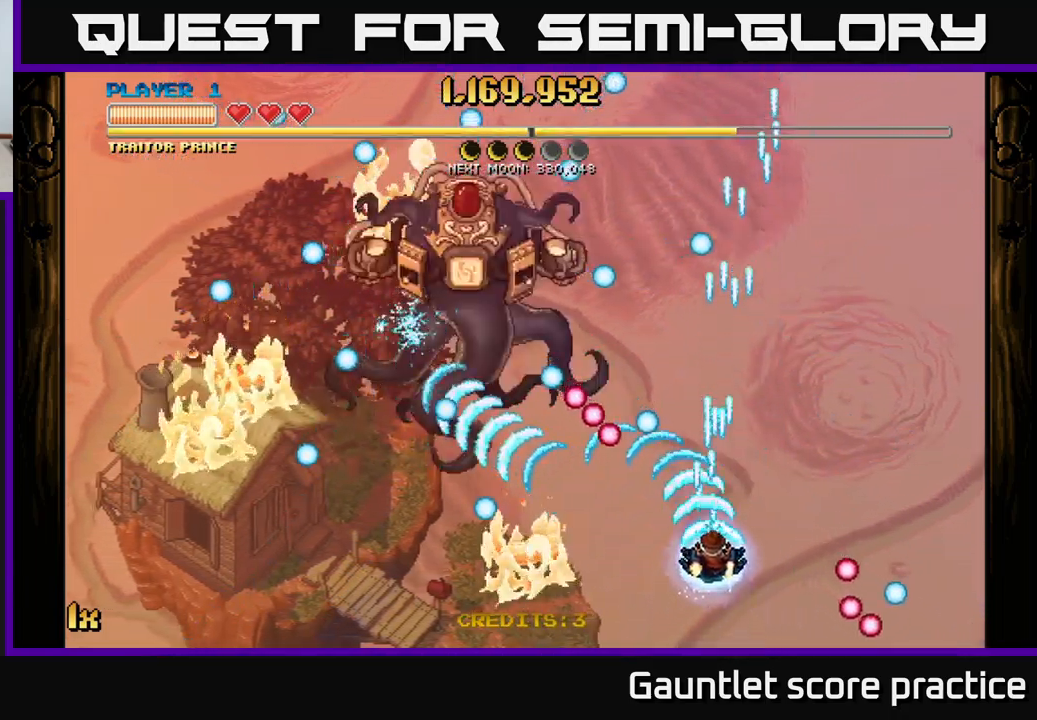
{"buttons": ["A", "X"], "left_stick": "up-left", "right_stick": "center", "events": [[17, "X", "up"], [50, "A", "up"], [67, "left_stick", "right"], [150, "A", "down"], [250, "left_stick", "up-right"], [417, "left_stick", "up-left"], [434, "X", "down"]]}
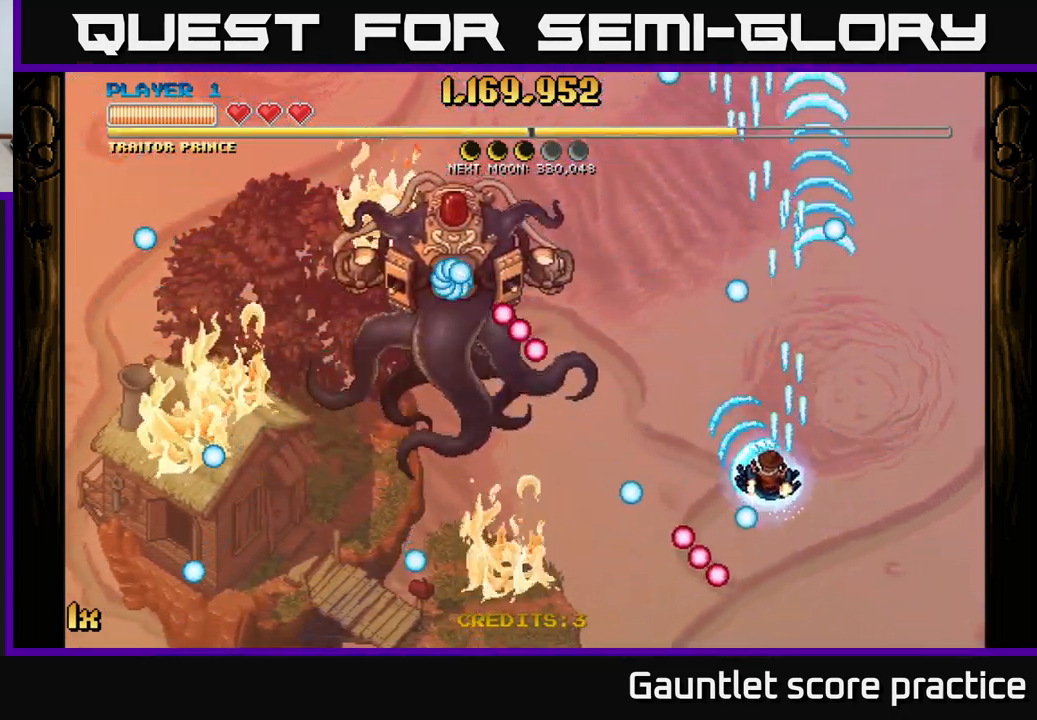
{"buttons": ["A"], "left_stick": "down", "right_stick": "center", "events": [[67, "X", "up"], [150, "A", "up"], [184, "A", "down"], [184, "left_stick", "up-right"], [234, "left_stick", "down-right"], [350, "left_stick", "down"]]}
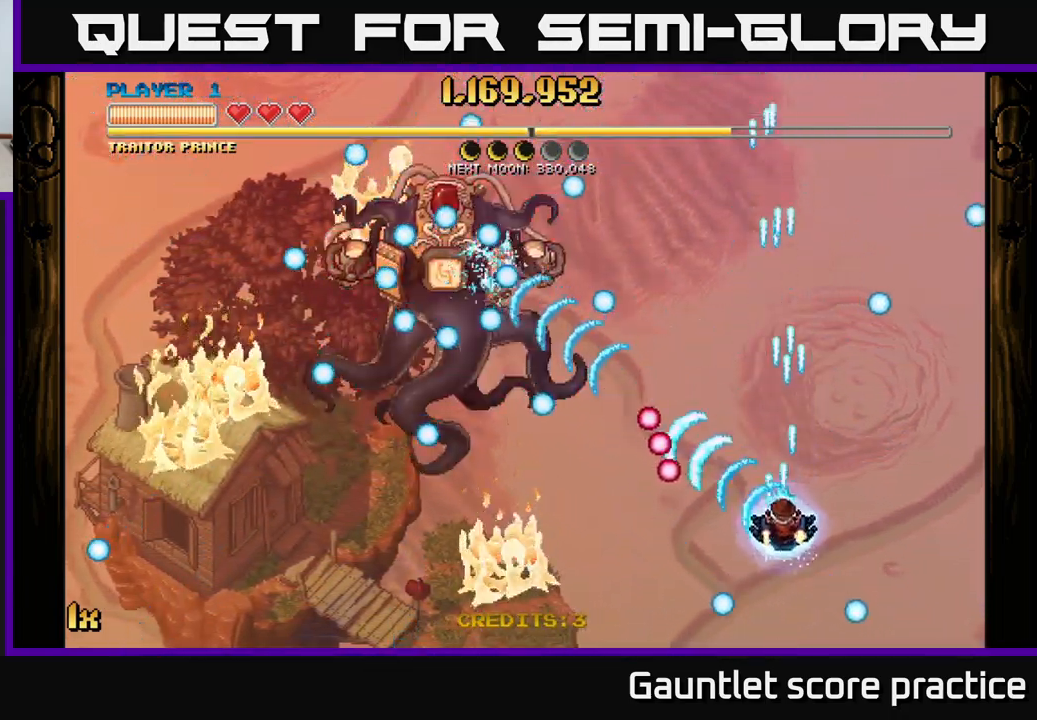
{"buttons": ["A"], "left_stick": "up", "right_stick": "center", "events": [[117, "left_stick", "down-left"], [384, "left_stick", "up"], [400, "X", "down"], [500, "X", "up"]]}
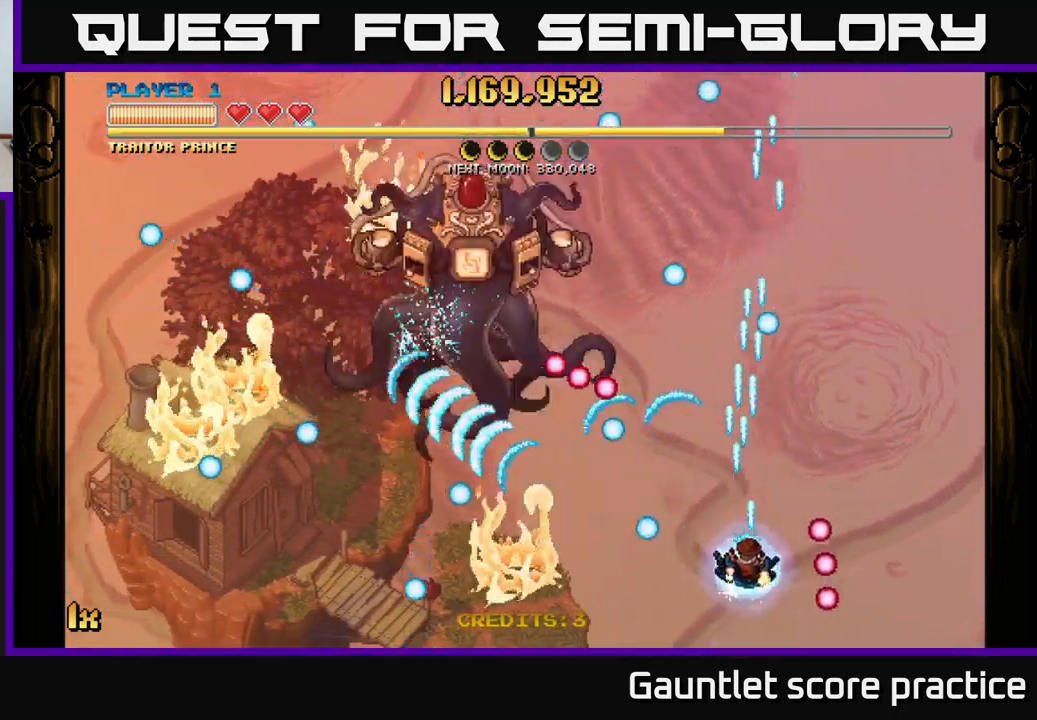
{"buttons": [], "left_stick": "left", "right_stick": "center", "events": [[50, "A", "up"], [100, "A", "down"], [100, "left_stick", "center"], [184, "A", "up"], [217, "left_stick", "down-left"], [400, "left_stick", "left"]]}
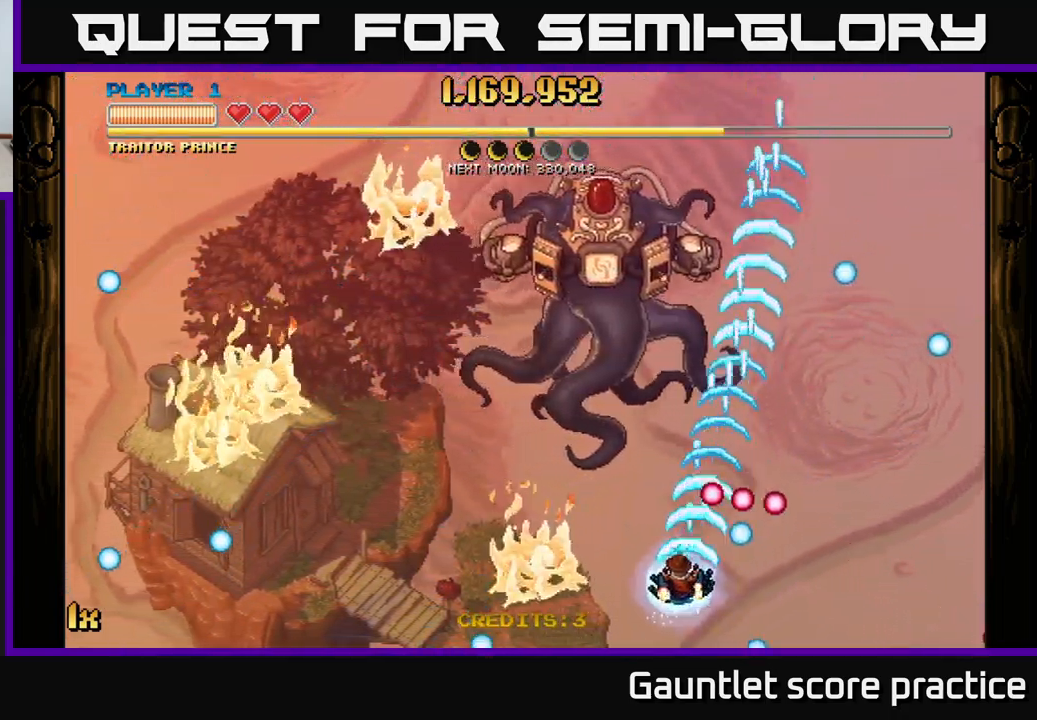
{"buttons": [], "left_stick": "up-right", "right_stick": "center", "events": [[217, "left_stick", "up"], [284, "left_stick", "up-right"]]}
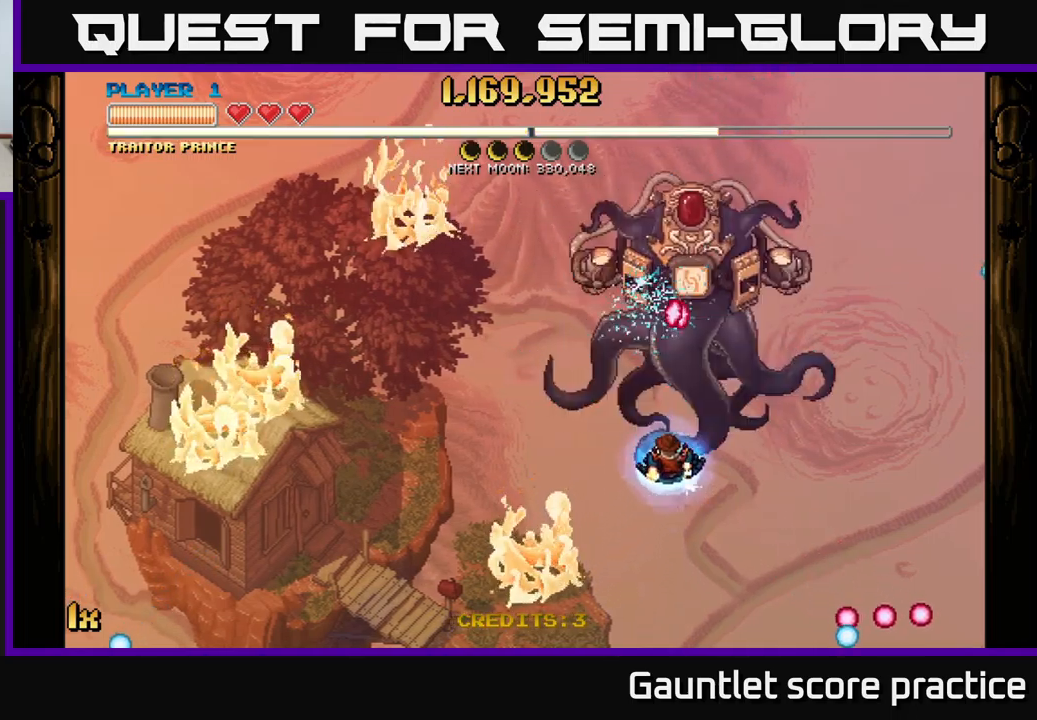
{"buttons": [], "left_stick": "up-right", "right_stick": "center", "events": [[67, "L1", "down"], [250, "L1", "up"]]}
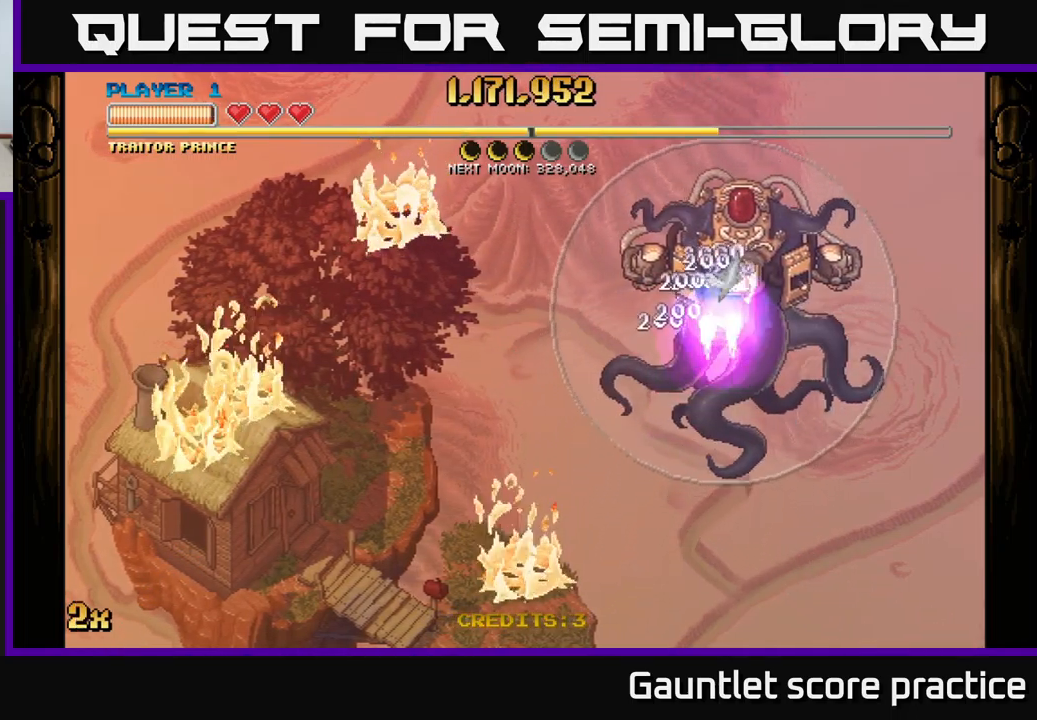
{"buttons": [], "left_stick": "center", "right_stick": "center", "events": [[100, "left_stick", "center"], [400, "left_stick", "up"], [500, "left_stick", "center"]]}
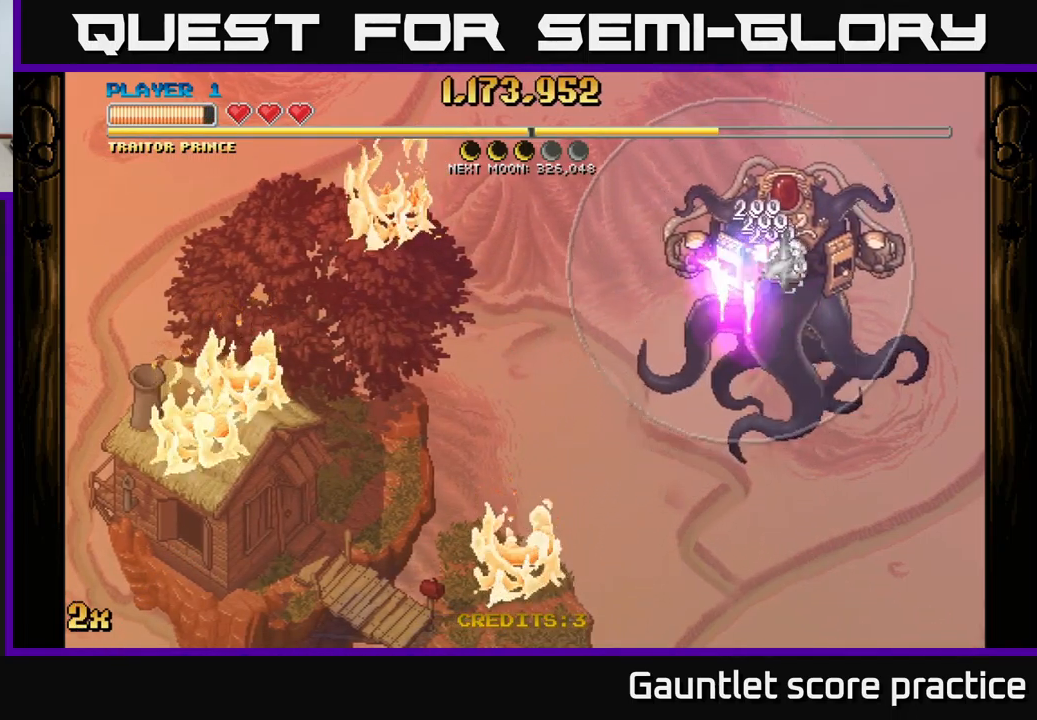
{"buttons": [], "left_stick": "center", "right_stick": "center", "events": [[283, "left_stick", "right"], [433, "left_stick", "center"]]}
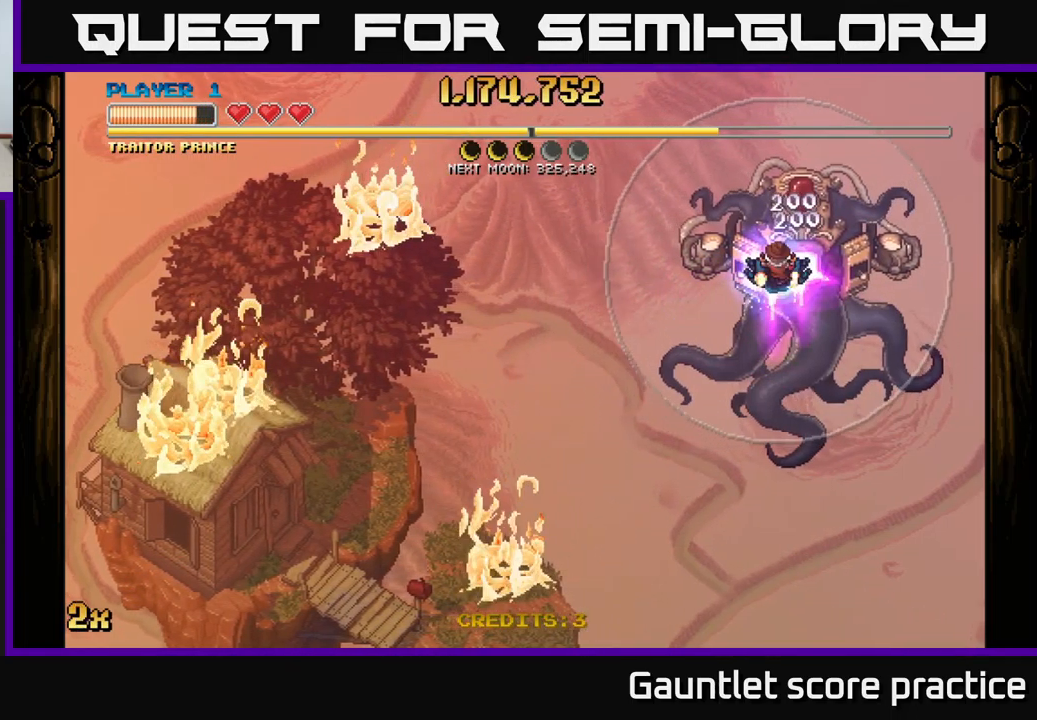
{"buttons": [], "left_stick": "center", "right_stick": "center", "events": [[267, "left_stick", "right"], [383, "left_stick", "center"]]}
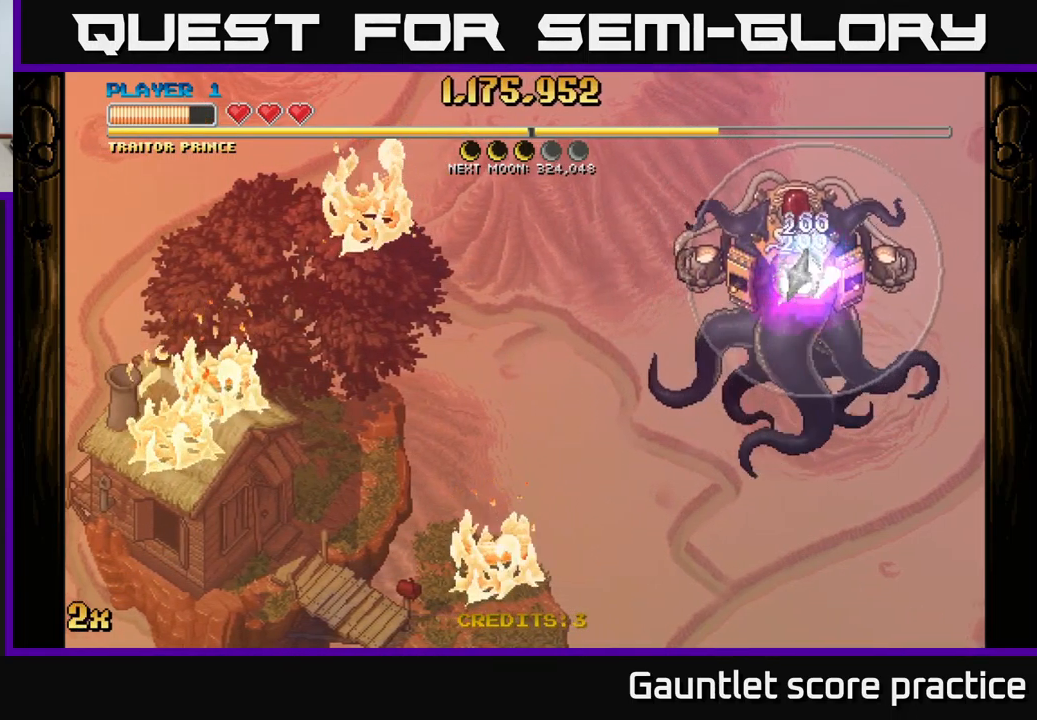
{"buttons": [], "left_stick": "left", "right_stick": "center", "events": [[383, "left_stick", "left"]]}
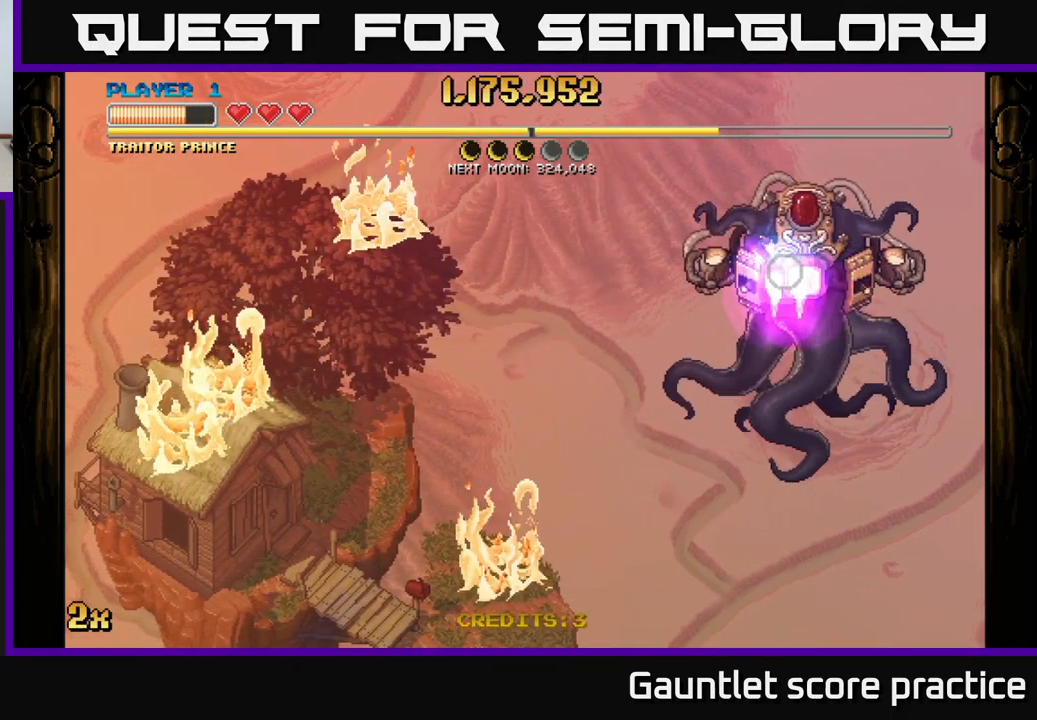
{"buttons": ["A"], "left_stick": "left", "right_stick": "center", "events": [[100, "A", "down"], [133, "X", "down"], [133, "left_stick", "up-left"], [250, "left_stick", "left"], [283, "X", "up"]]}
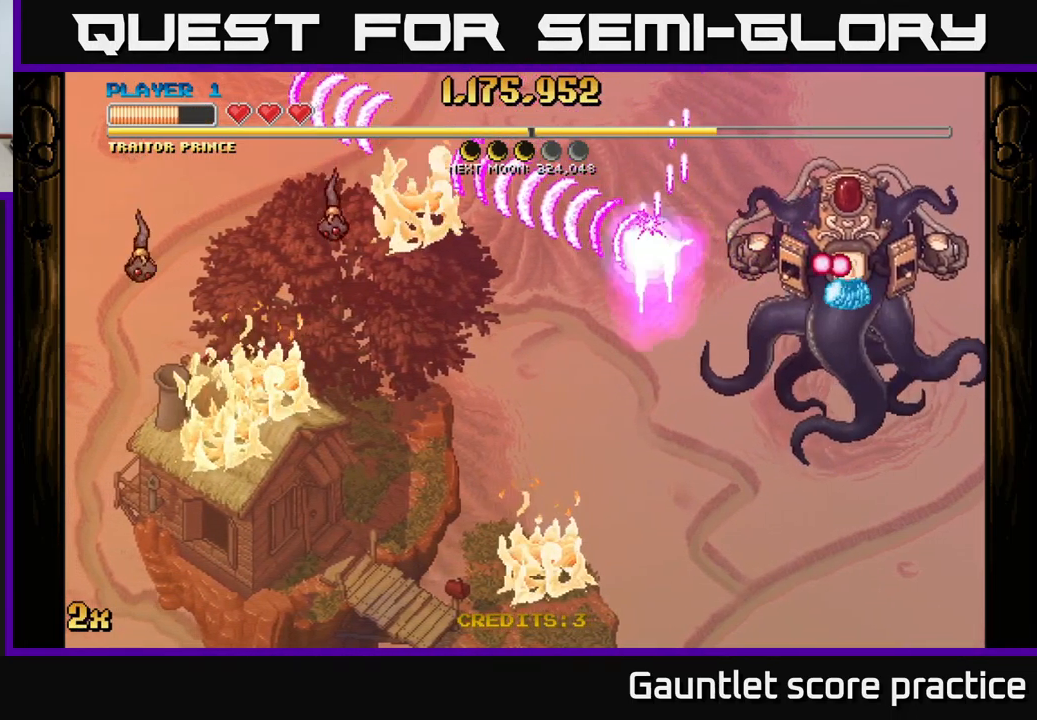
{"buttons": ["A"], "left_stick": "down-left", "right_stick": "center", "events": [[17, "left_stick", "down-left"]]}
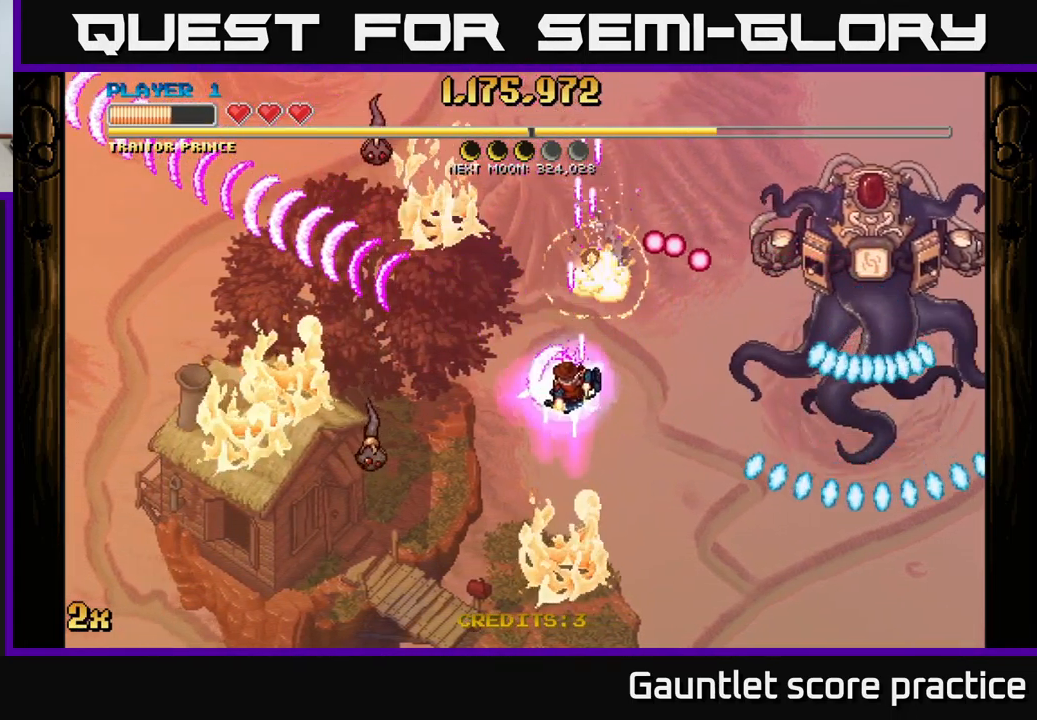
{"buttons": ["A"], "left_stick": "down-left", "right_stick": "center", "events": [[300, "left_stick", "up-left"], [417, "left_stick", "down-left"]]}
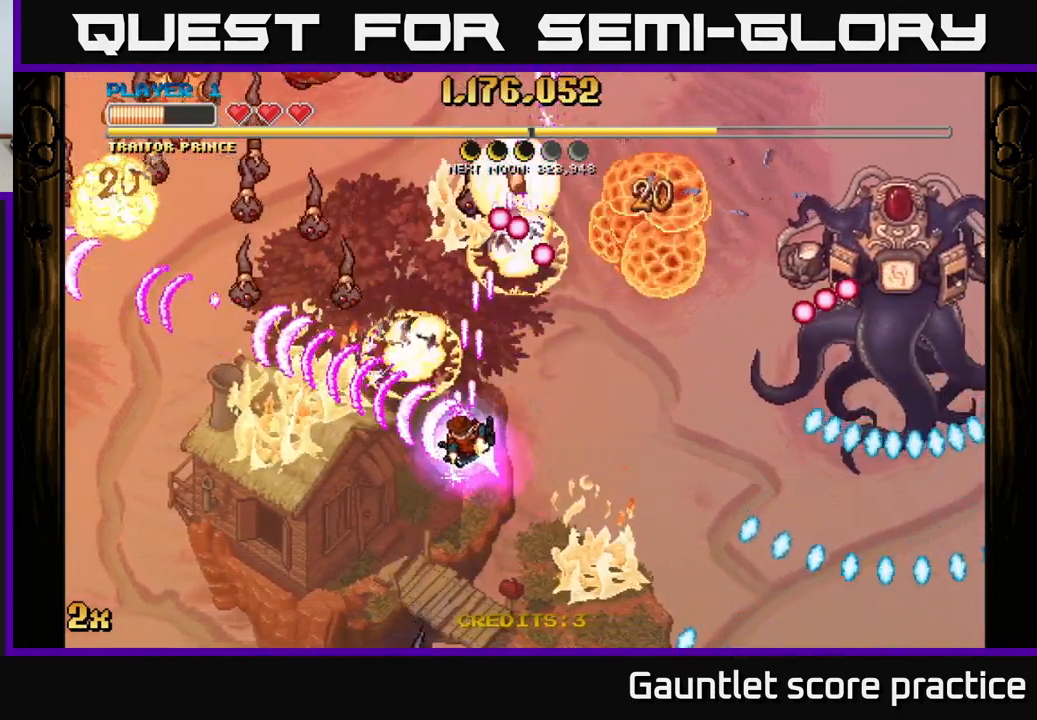
{"buttons": ["A"], "left_stick": "up-left", "right_stick": "center", "events": [[133, "left_stick", "down-right"], [333, "left_stick", "up-left"], [367, "X", "down"], [467, "X", "up"]]}
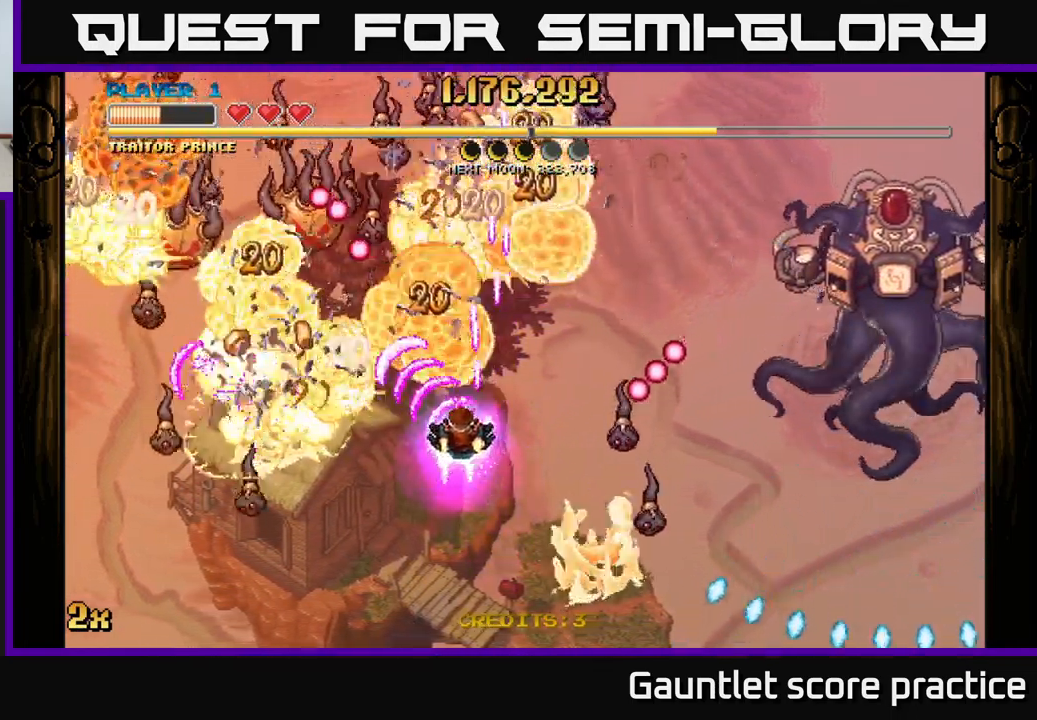
{"buttons": ["A"], "left_stick": "down-left", "right_stick": "center", "events": [[83, "left_stick", "down-left"]]}